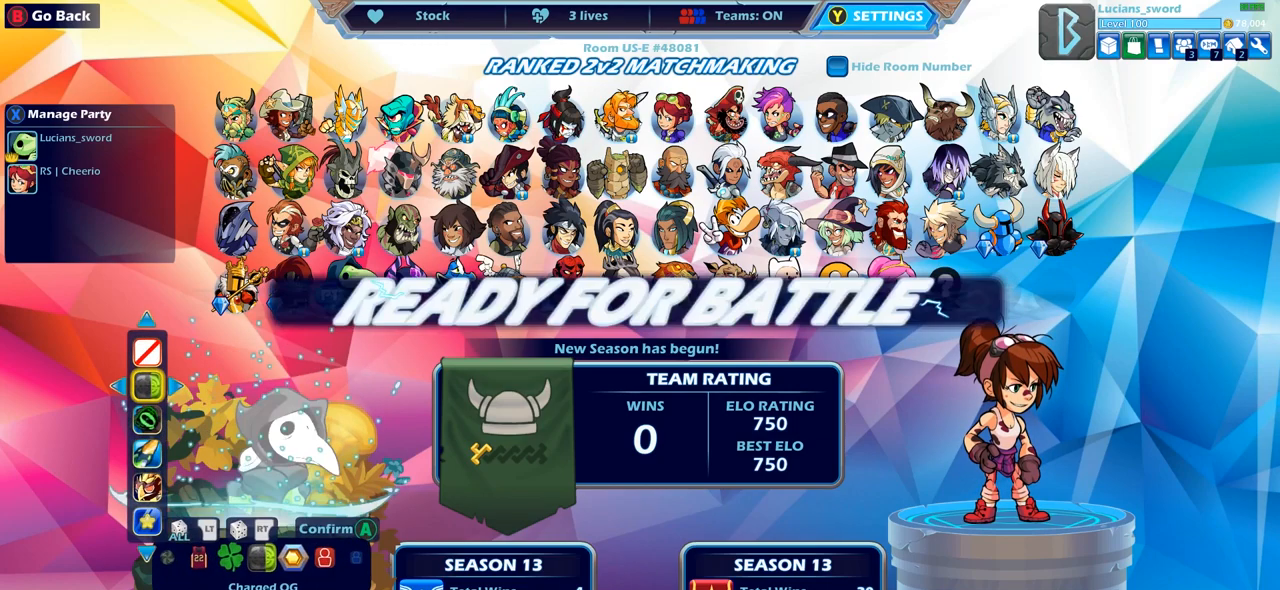
Gameplay with a controller (PlayStation layout); each line is a JSON object with the inputs held at the frame after it. "events" lists button and stick changes between this image and that frame as [ms after this image, input, new state], when the widget could be followed in between.
{"buttons": [], "left_stick": "center", "right_stick": "center", "events": []}
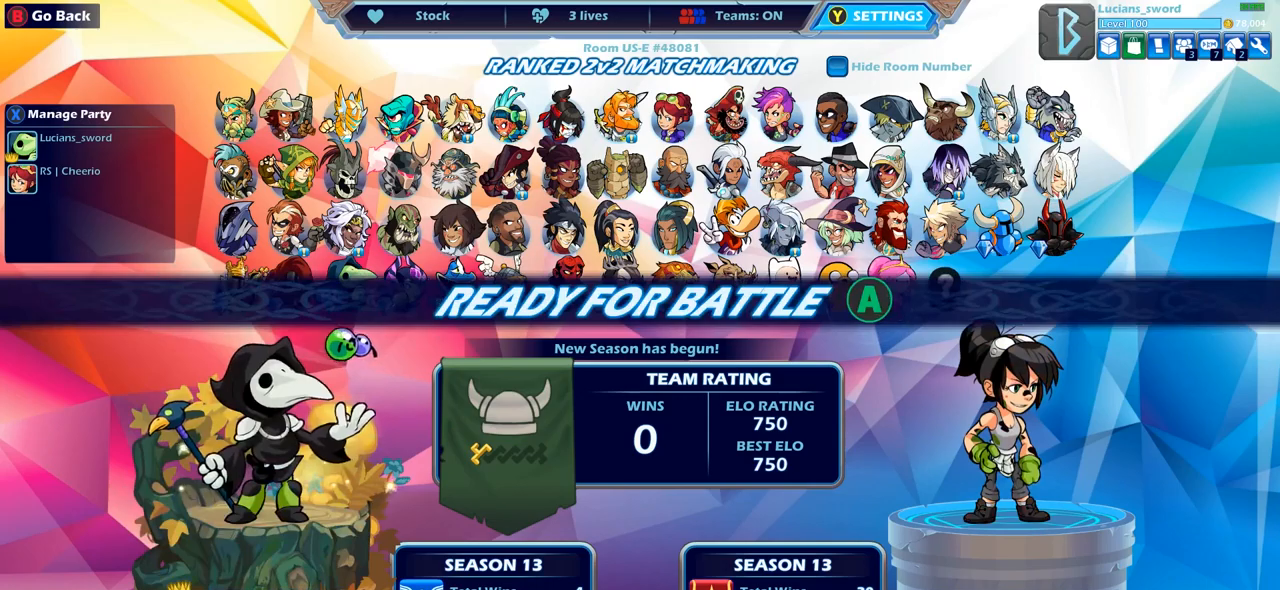
{"buttons": [], "left_stick": "center", "right_stick": "center", "events": [[350, "CROSS", "down"], [367, "CROSS", "up"], [383, "CROSS", "down"], [467, "CROSS", "up"]]}
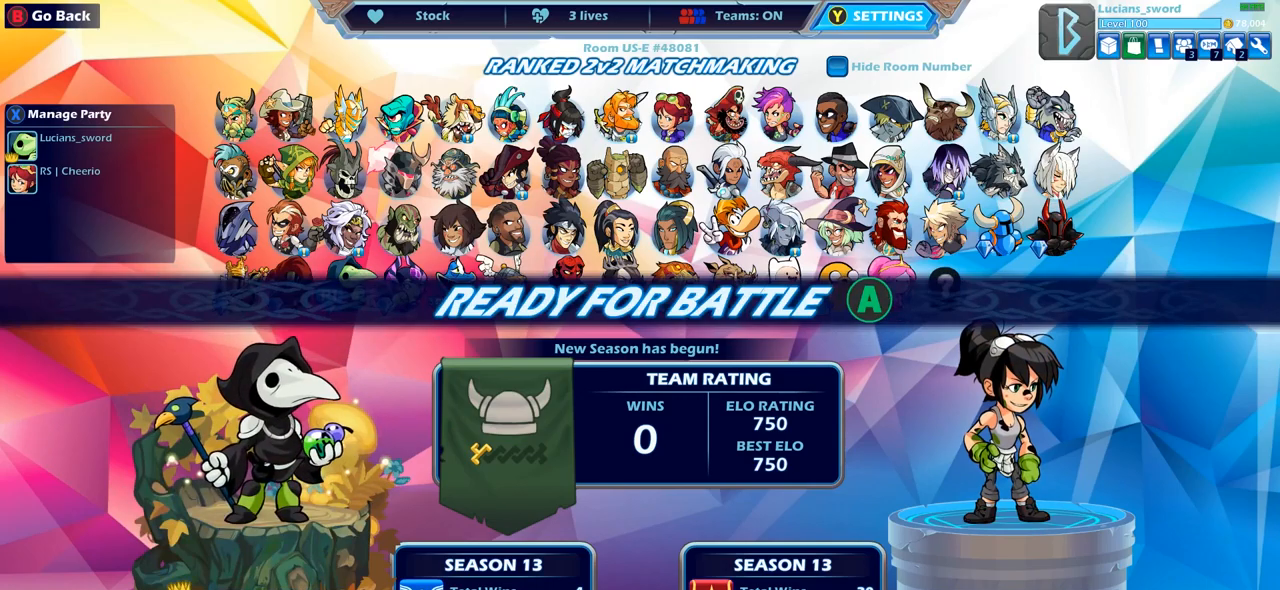
{"buttons": [], "left_stick": "center", "right_stick": "center", "events": []}
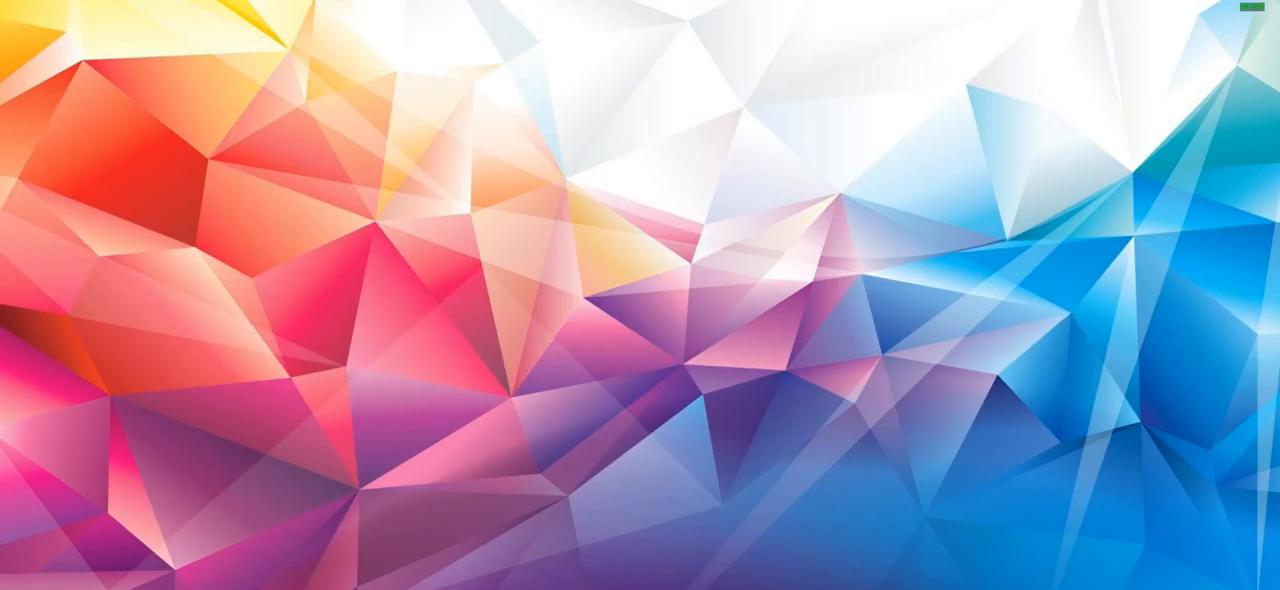
{"buttons": [], "left_stick": "center", "right_stick": "center", "events": []}
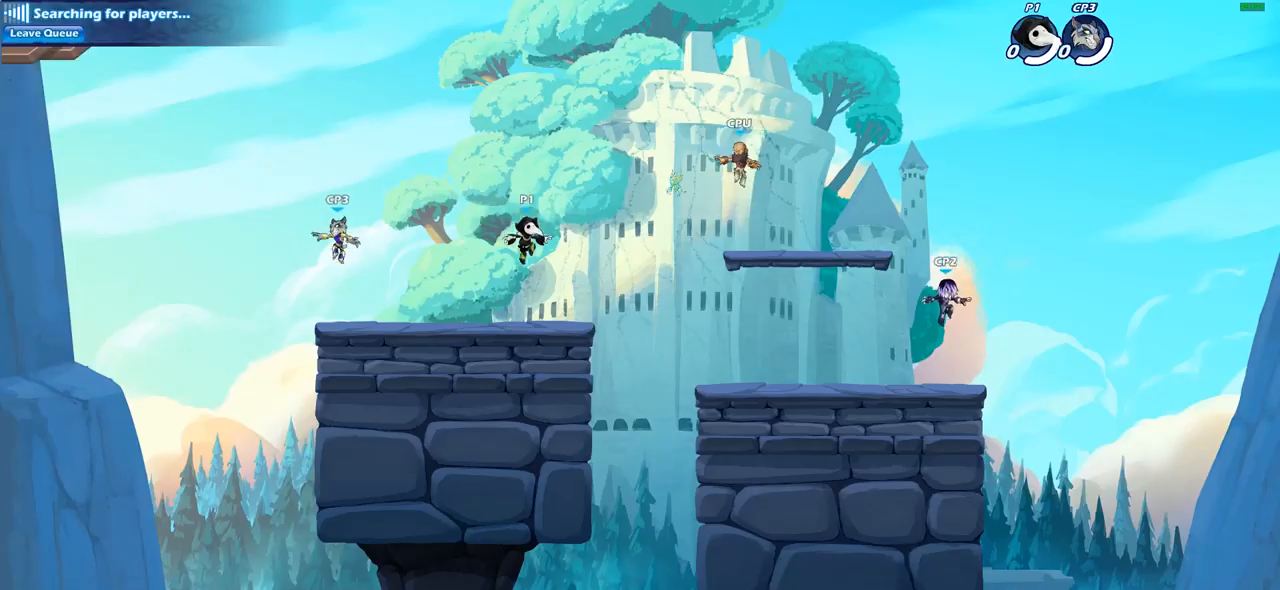
{"buttons": [], "left_stick": "up-right", "right_stick": "center", "events": [[150, "left_stick", "left"], [317, "R2", "down"], [317, "left_stick", "up-left"], [367, "CROSS", "down"], [450, "left_stick", "up-right"], [467, "CROSS", "up"], [483, "R2", "up"]]}
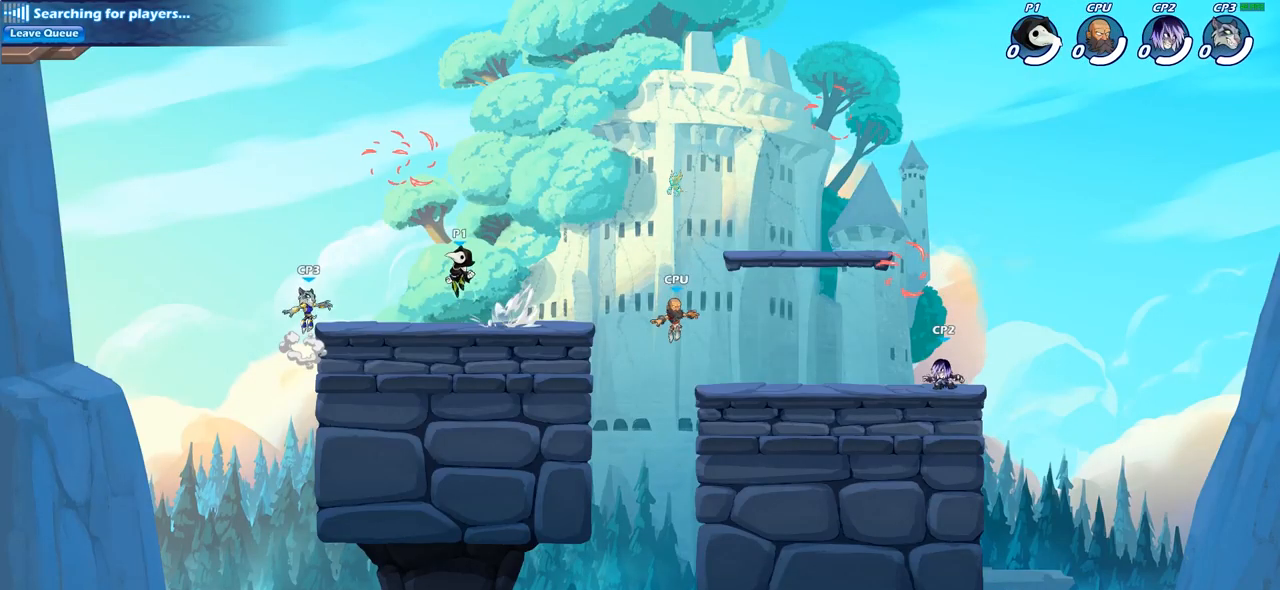
{"buttons": [], "left_stick": "up-left", "right_stick": "center", "events": [[50, "R2", "down"], [150, "left_stick", "right"], [267, "R2", "up"], [300, "left_stick", "up-left"]]}
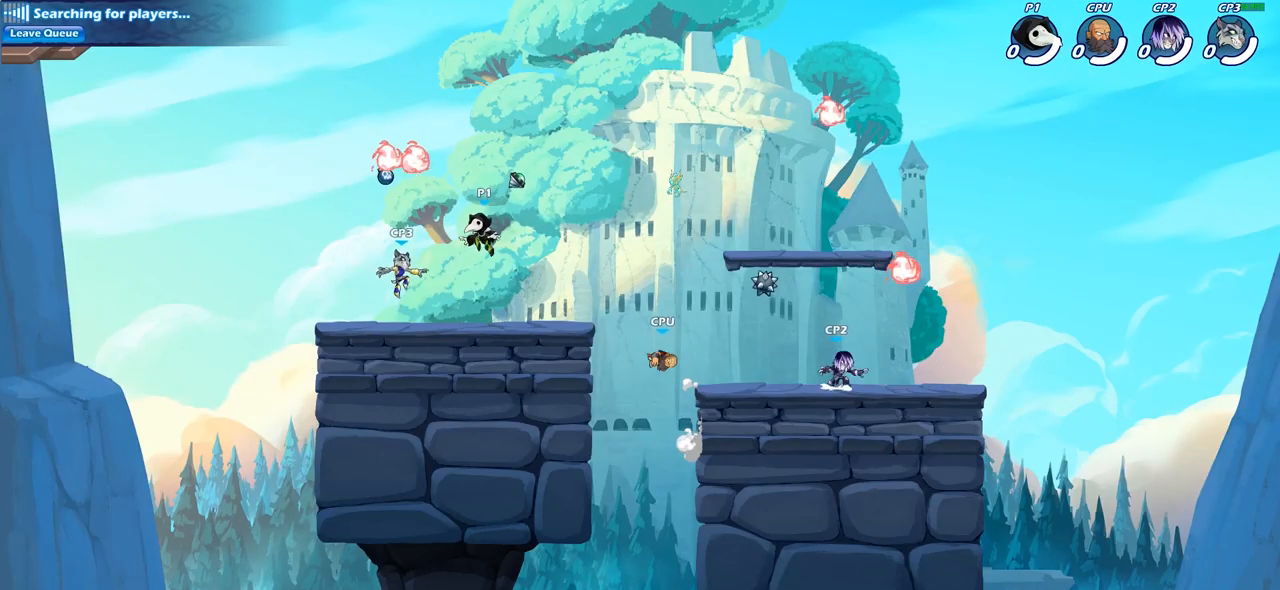
{"buttons": [], "left_stick": "down-right", "right_stick": "center", "events": [[83, "CROSS", "down"], [217, "CROSS", "up"], [250, "R1", "down"], [367, "R1", "up"], [367, "left_stick", "down-left"], [417, "left_stick", "down-right"]]}
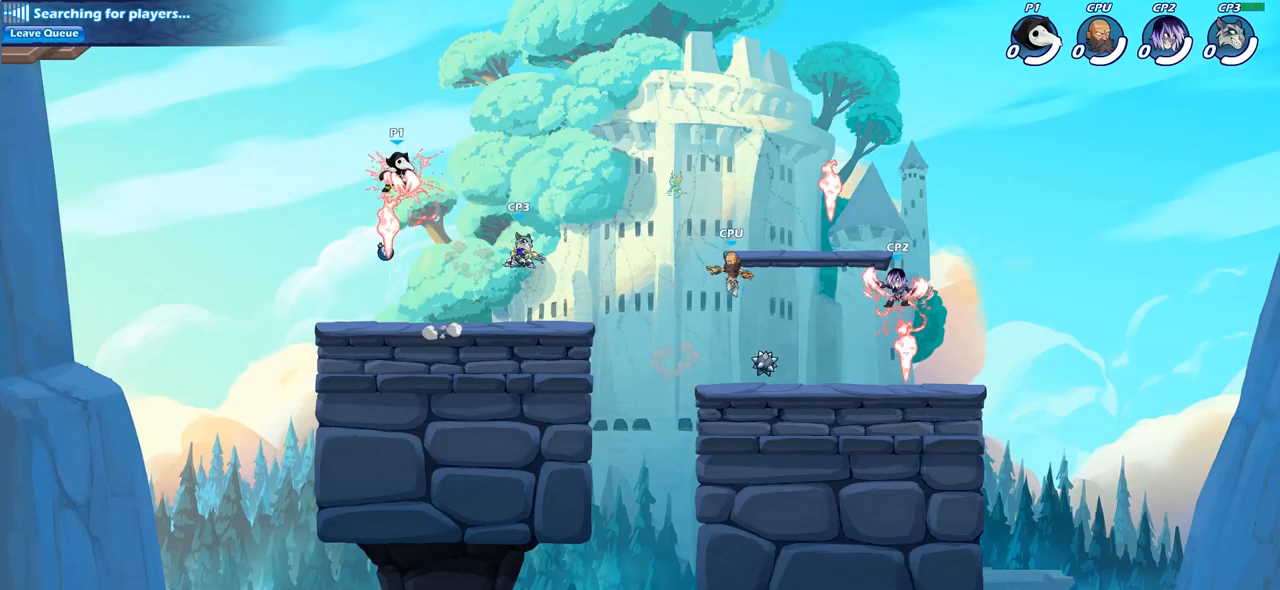
{"buttons": [], "left_stick": "right", "right_stick": "center", "events": [[33, "left_stick", "down"], [233, "left_stick", "down-right"], [450, "left_stick", "right"]]}
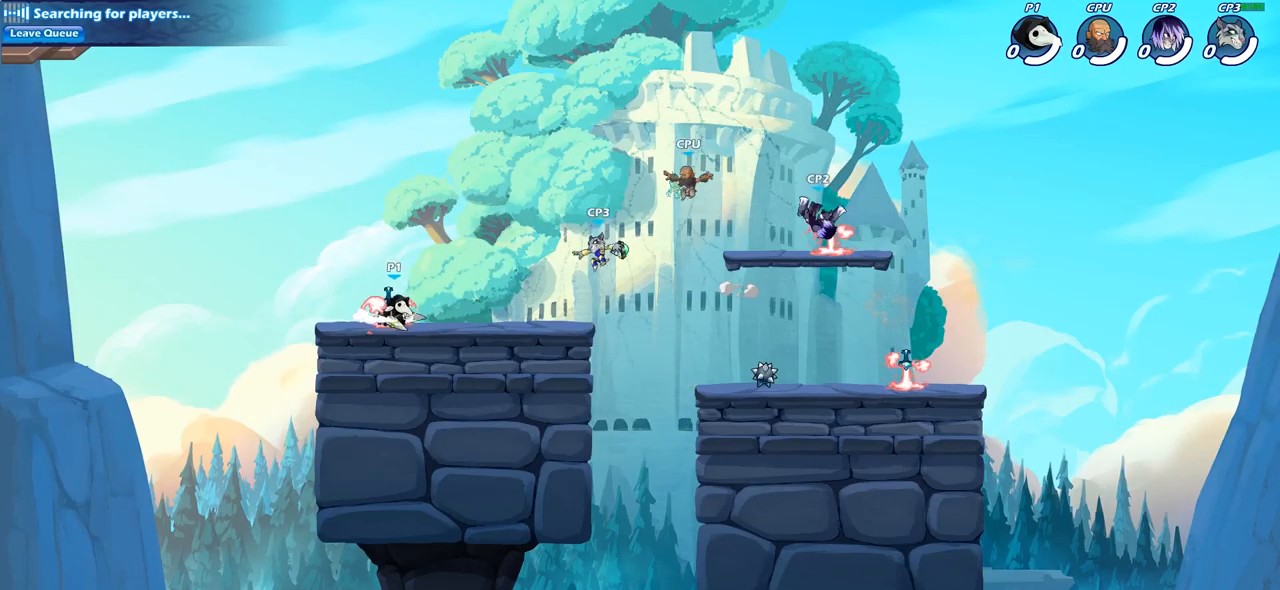
{"buttons": [], "left_stick": "right", "right_stick": "center", "events": [[17, "R2", "down"], [167, "R2", "up"], [317, "R2", "down"], [483, "R2", "up"]]}
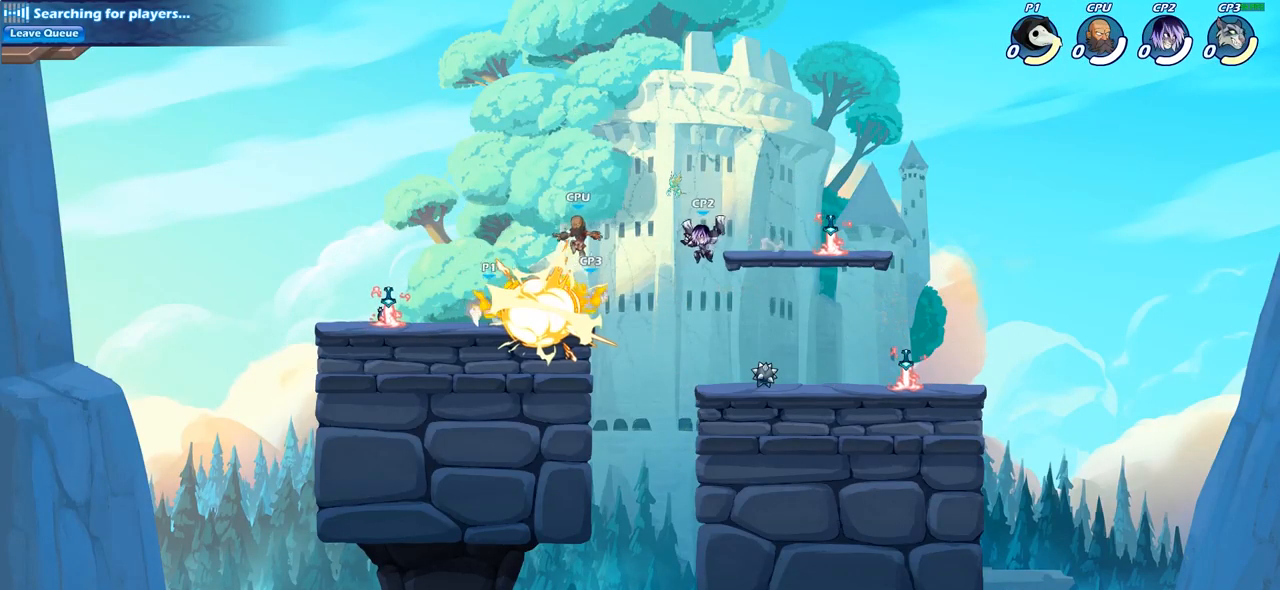
{"buttons": [], "left_stick": "left", "right_stick": "center", "events": [[50, "left_stick", "up-left"], [83, "CIRCLE", "down"], [167, "left_stick", "center"], [200, "CIRCLE", "up"], [400, "left_stick", "left"]]}
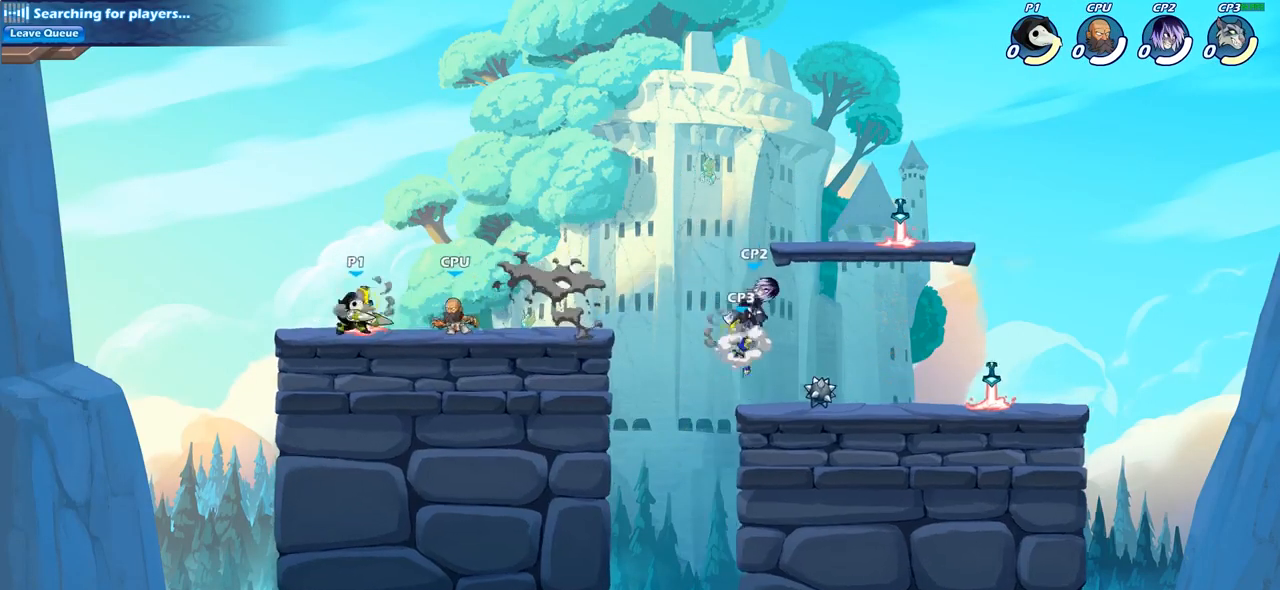
{"buttons": [], "left_stick": "center", "right_stick": "center", "events": [[133, "CIRCLE", "down"], [250, "CIRCLE", "up"], [250, "left_stick", "center"]]}
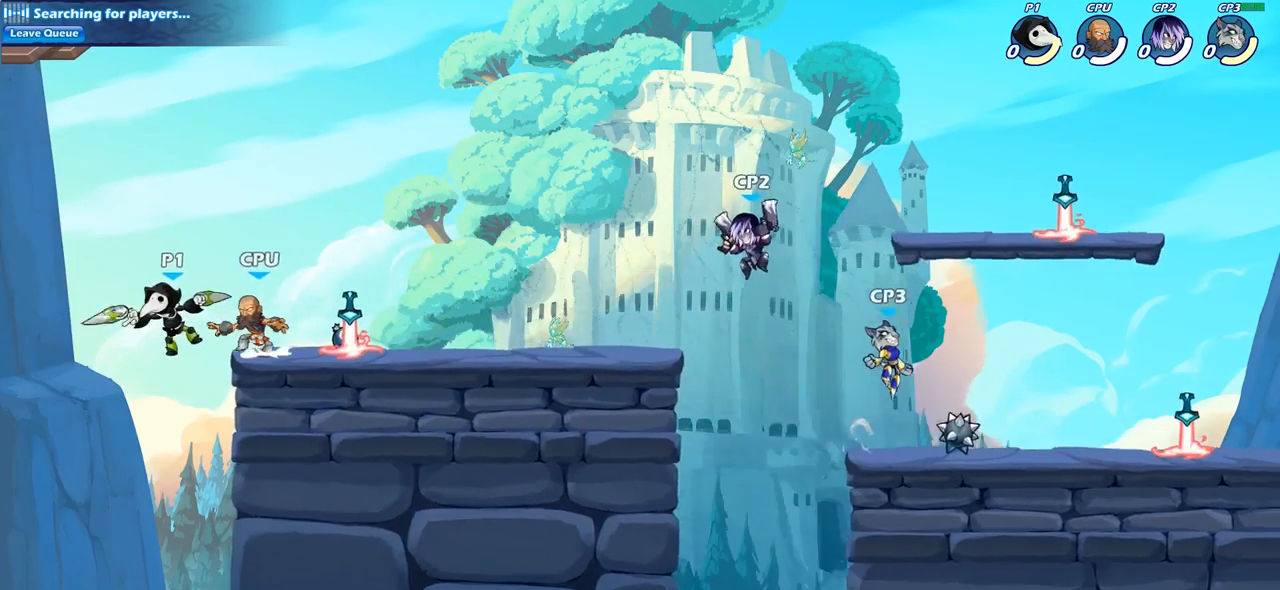
{"buttons": ["CROSS"], "left_stick": "up-left", "right_stick": "center", "events": [[350, "left_stick", "right"], [450, "left_stick", "up-left"], [467, "CROSS", "down"]]}
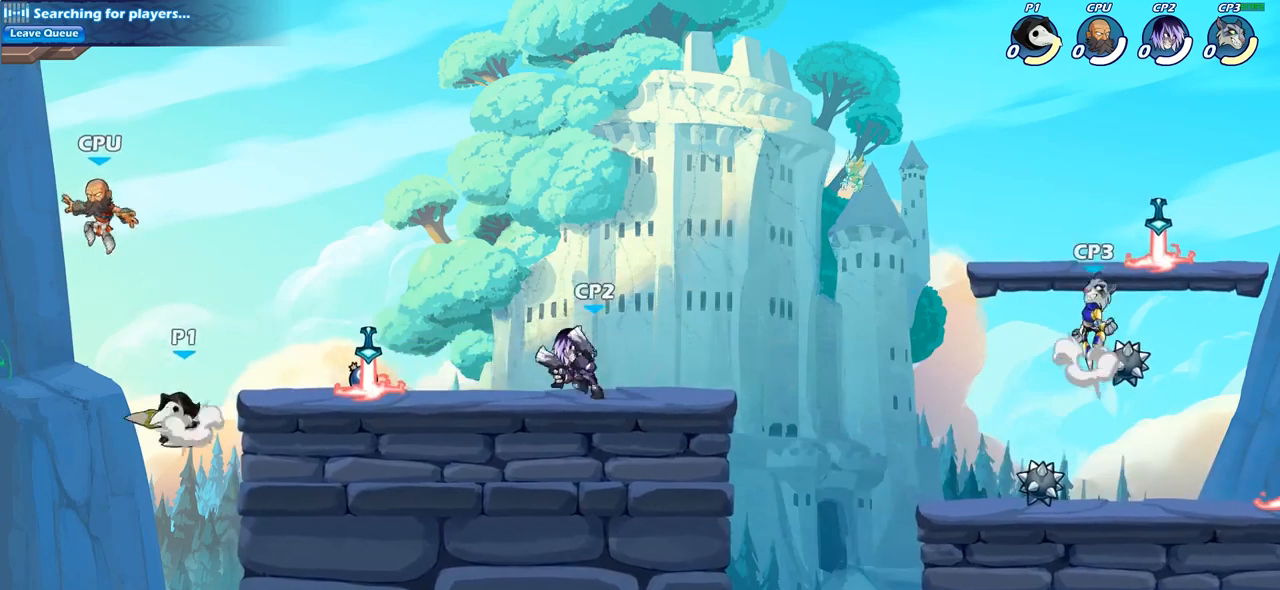
{"buttons": [], "left_stick": "center", "right_stick": "center", "events": [[17, "CIRCLE", "down"], [33, "CROSS", "up"], [83, "left_stick", "center"], [150, "CIRCLE", "up"]]}
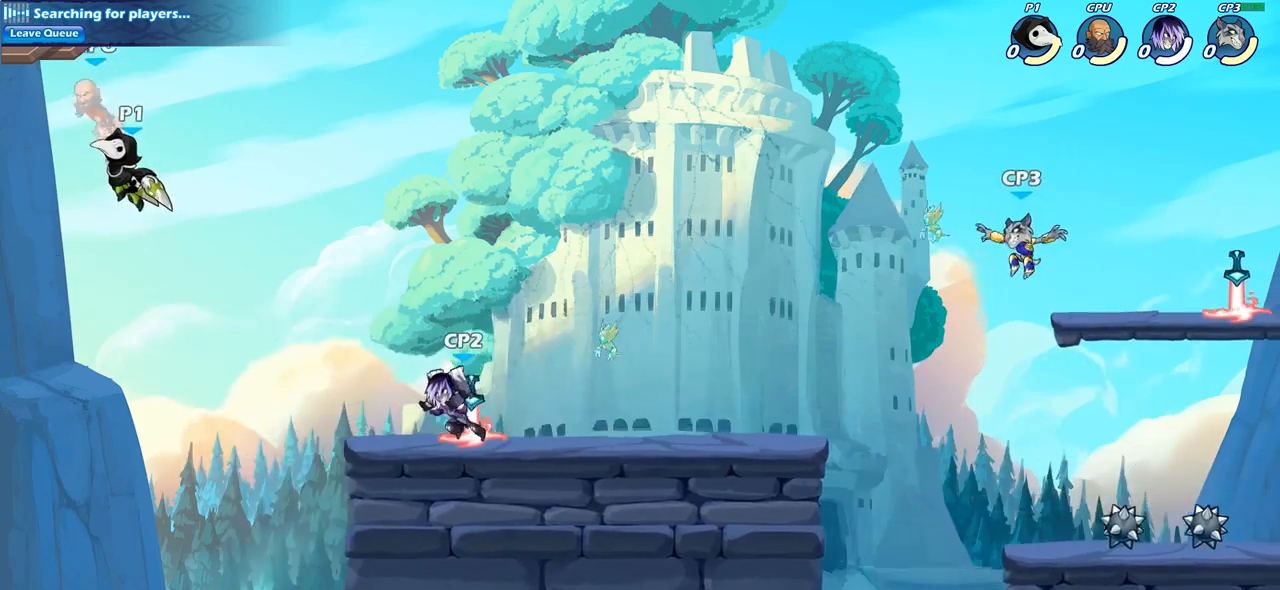
{"buttons": [], "left_stick": "right", "right_stick": "center", "events": [[33, "left_stick", "right"], [100, "left_stick", "center"], [150, "CROSS", "down"], [200, "SQUARE", "down"], [233, "CROSS", "up"], [300, "SQUARE", "up"], [433, "left_stick", "right"]]}
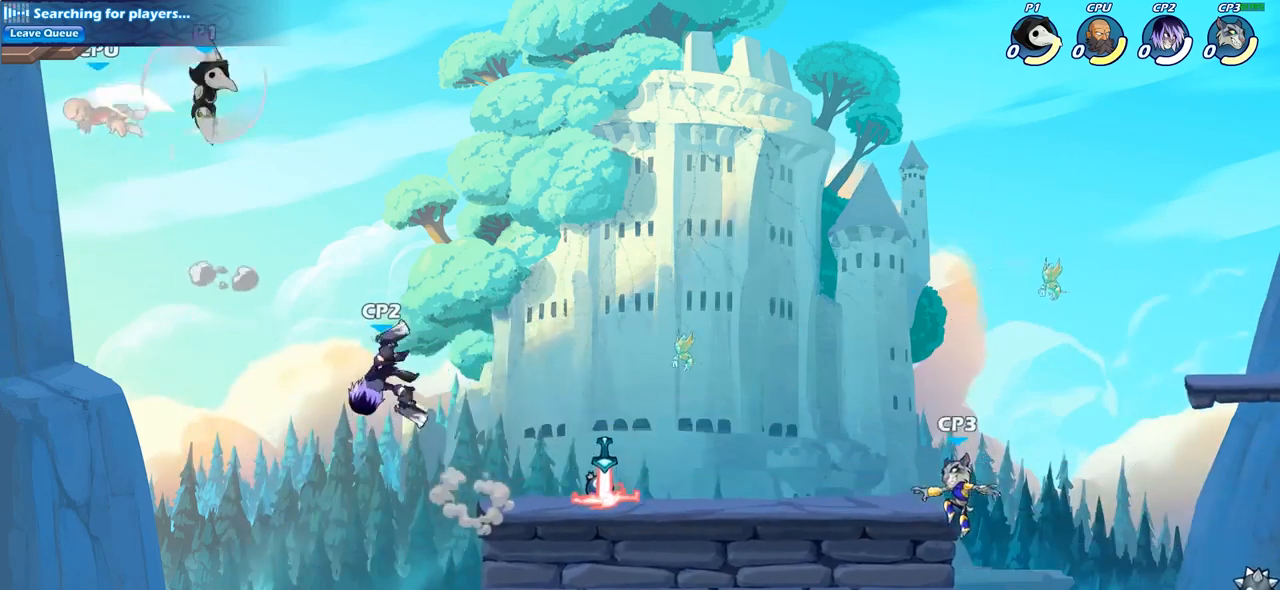
{"buttons": [], "left_stick": "right", "right_stick": "center", "events": []}
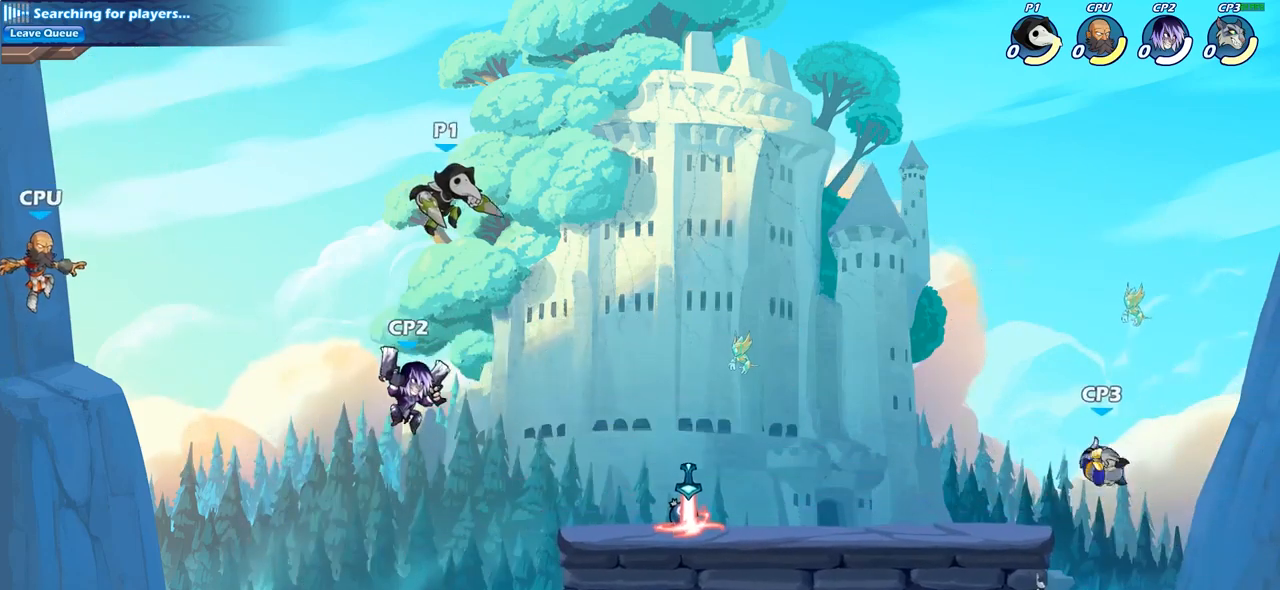
{"buttons": [], "left_stick": "right", "right_stick": "center", "events": [[233, "R2", "down"], [450, "R2", "up"]]}
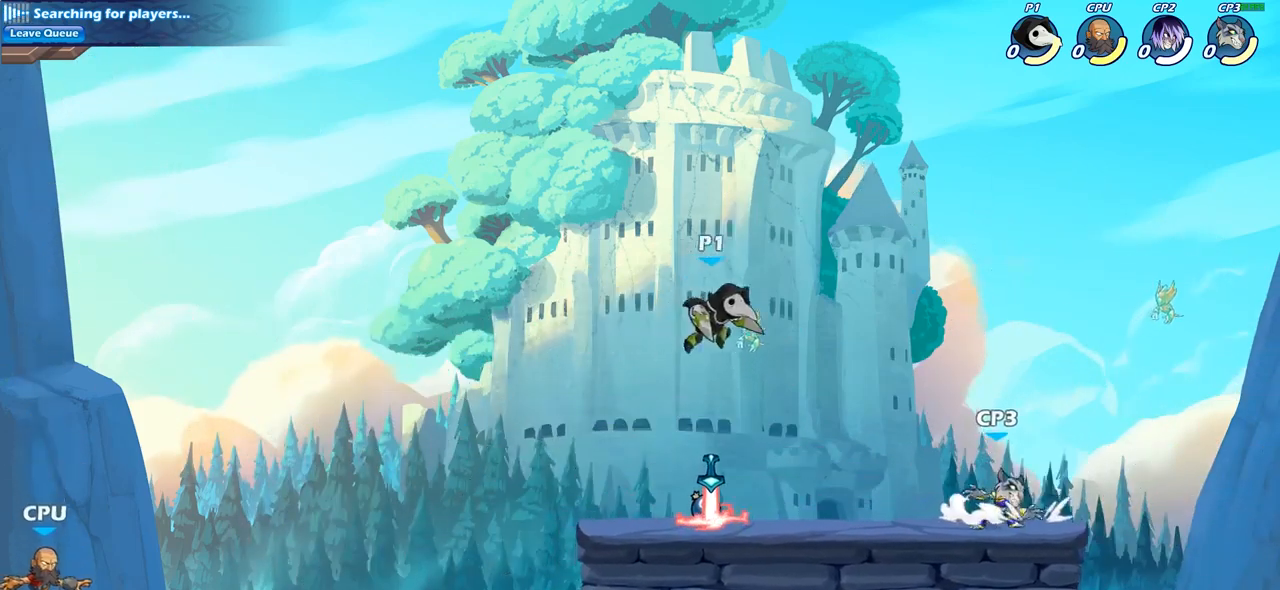
{"buttons": [], "left_stick": "center", "right_stick": "center", "events": [[133, "left_stick", "down-left"], [167, "SQUARE", "down"], [267, "SQUARE", "up"], [300, "left_stick", "center"]]}
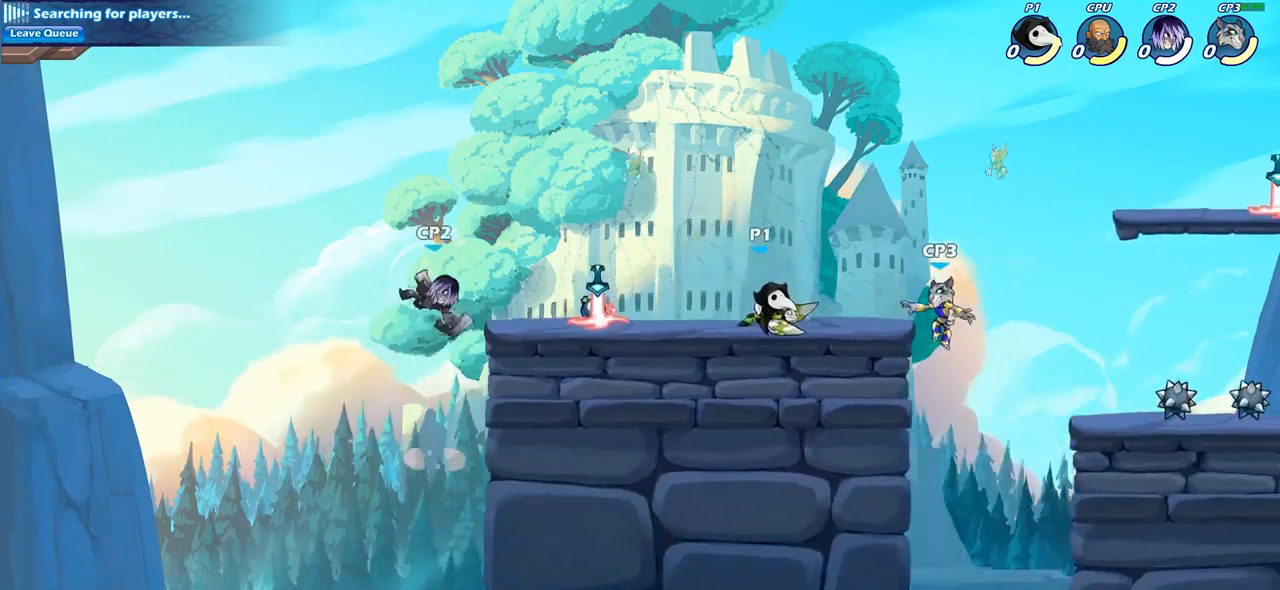
{"buttons": ["CROSS"], "left_stick": "center", "right_stick": "center", "events": [[100, "left_stick", "left"], [317, "R2", "down"], [450, "CROSS", "down"], [483, "R2", "up"], [483, "left_stick", "center"]]}
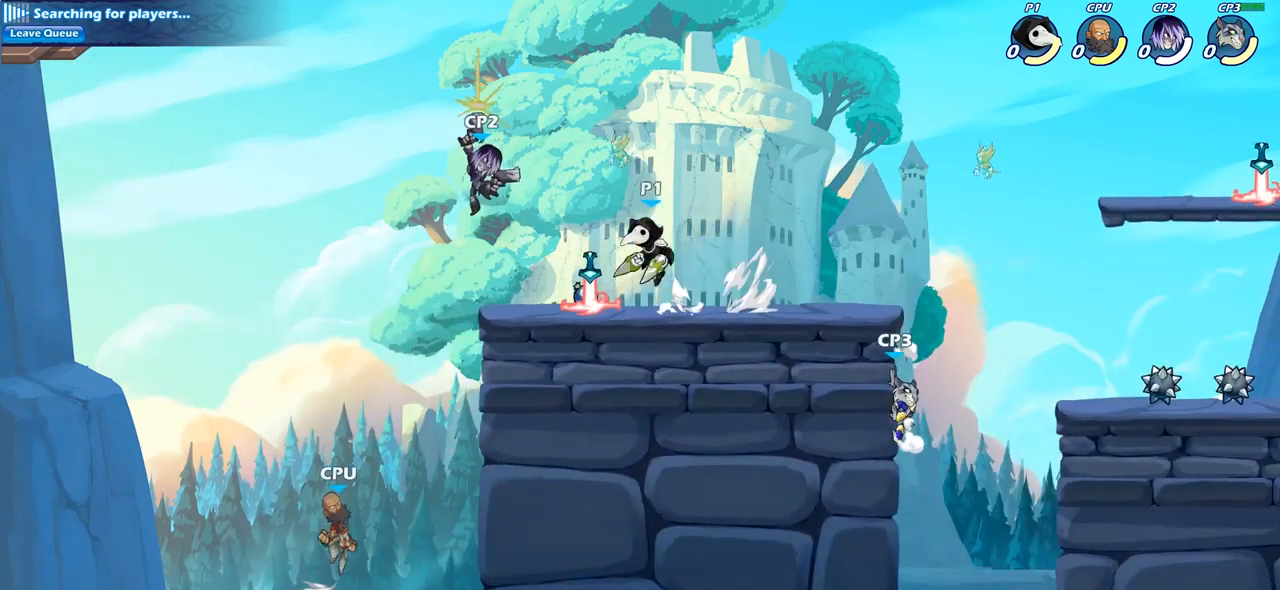
{"buttons": [], "left_stick": "right", "right_stick": "center", "events": [[33, "SQUARE", "down"], [100, "CROSS", "up"], [117, "SQUARE", "up"], [250, "left_stick", "right"]]}
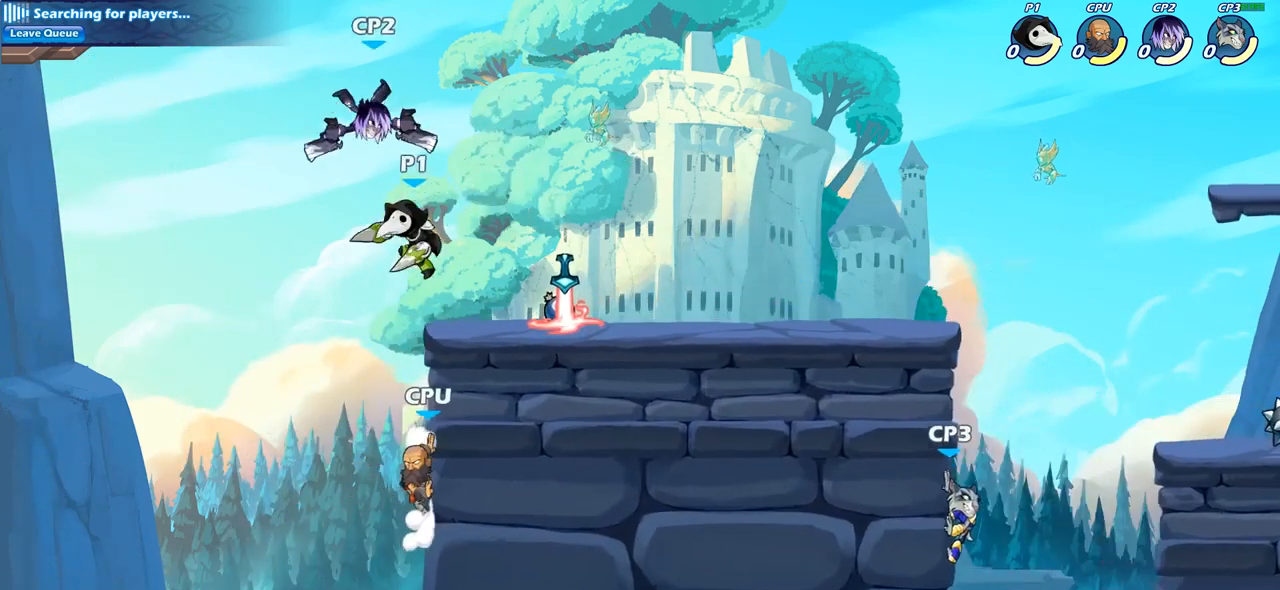
{"buttons": [], "left_stick": "center", "right_stick": "center", "events": [[67, "CROSS", "down"], [133, "left_stick", "up-left"], [217, "CROSS", "up"], [233, "CROSS", "down"], [250, "left_stick", "down-left"], [283, "CROSS", "up"], [283, "SQUARE", "down"], [333, "left_stick", "center"], [383, "SQUARE", "up"]]}
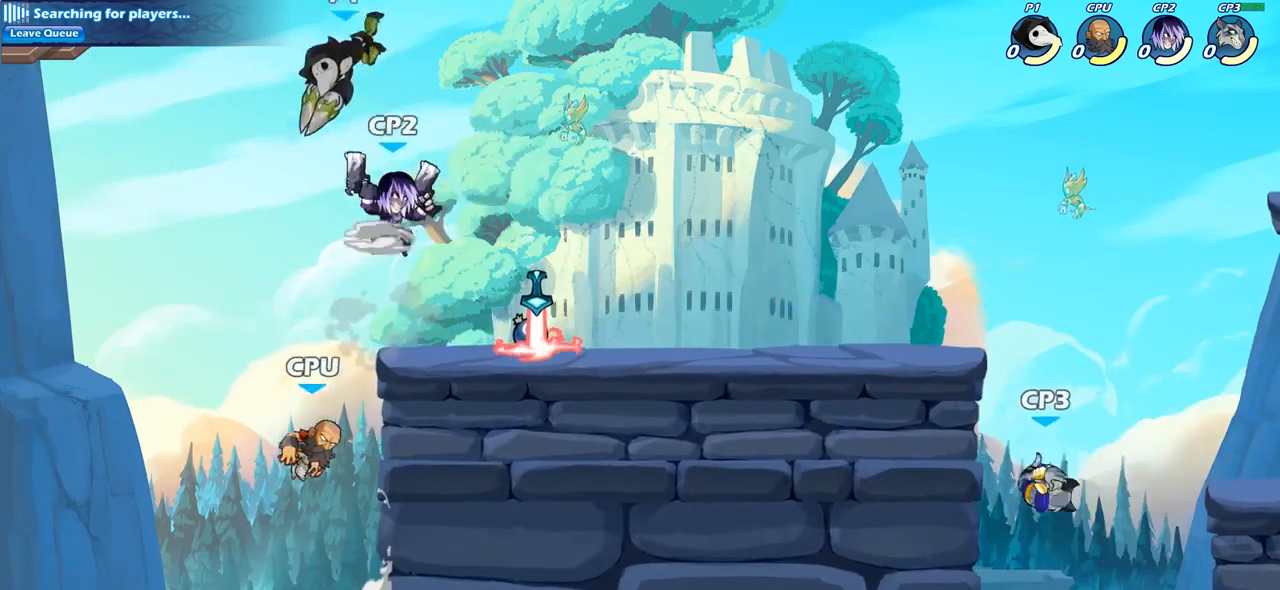
{"buttons": [], "left_stick": "right", "right_stick": "center", "events": [[283, "left_stick", "right"]]}